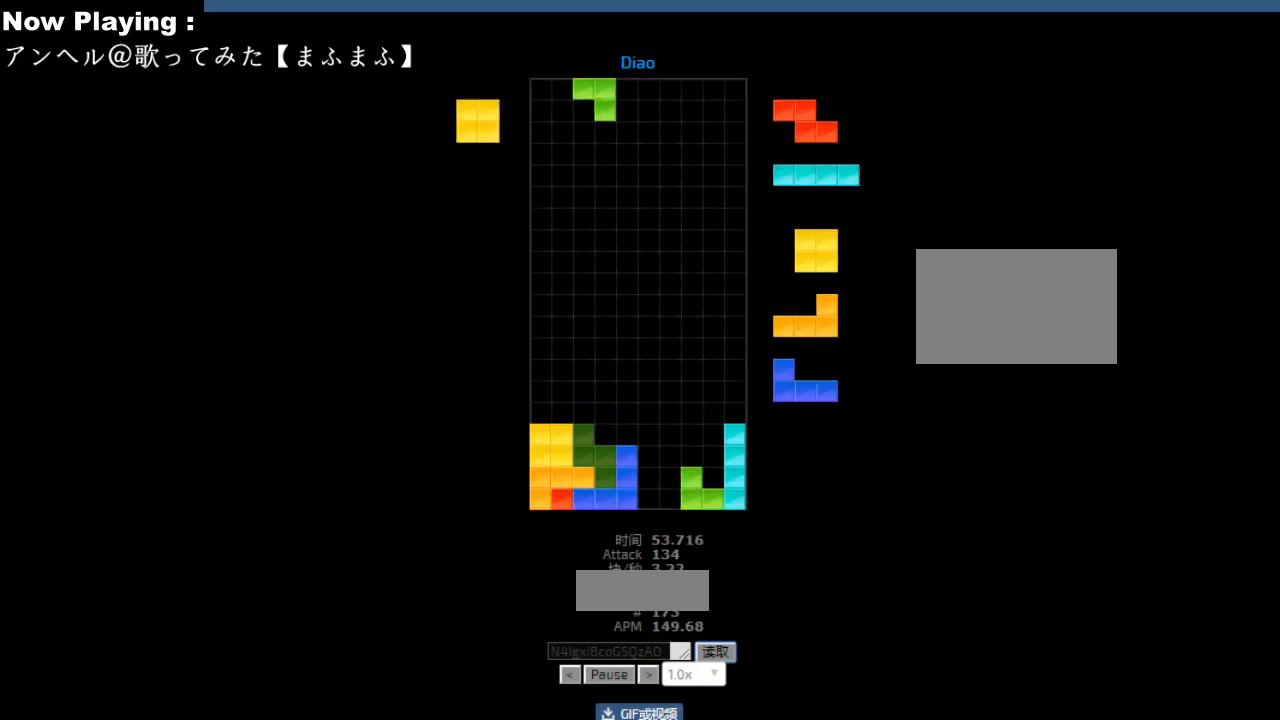
Gameplay with keyboard; each line is a JSON object with the keys held at the frame after it. "events" lists presses ("down") and releases ("up") of "ccw", "cw", "down", "hd", "hl", "left", "right" and "sd" between this image and that frame as [ms after this image, input, new state], when the widget could be followed in between. No other keys are recorded. Mouse input is not recorded. Key names are as the overlay labels them; some are game actions (e.g. jump) rather than physical keys.
{"keys": [], "events": [[33, "hd", "down"], [67, "hd", "up"], [83, "hl", "down"], [117, "hl", "up"], [133, "left", "down"], [233, "left", "up"], [350, "hd", "down"], [383, "hd", "up"], [383, "hl", "down"], [417, "hl", "up"], [450, "left", "down"], [483, "left", "up"]]}
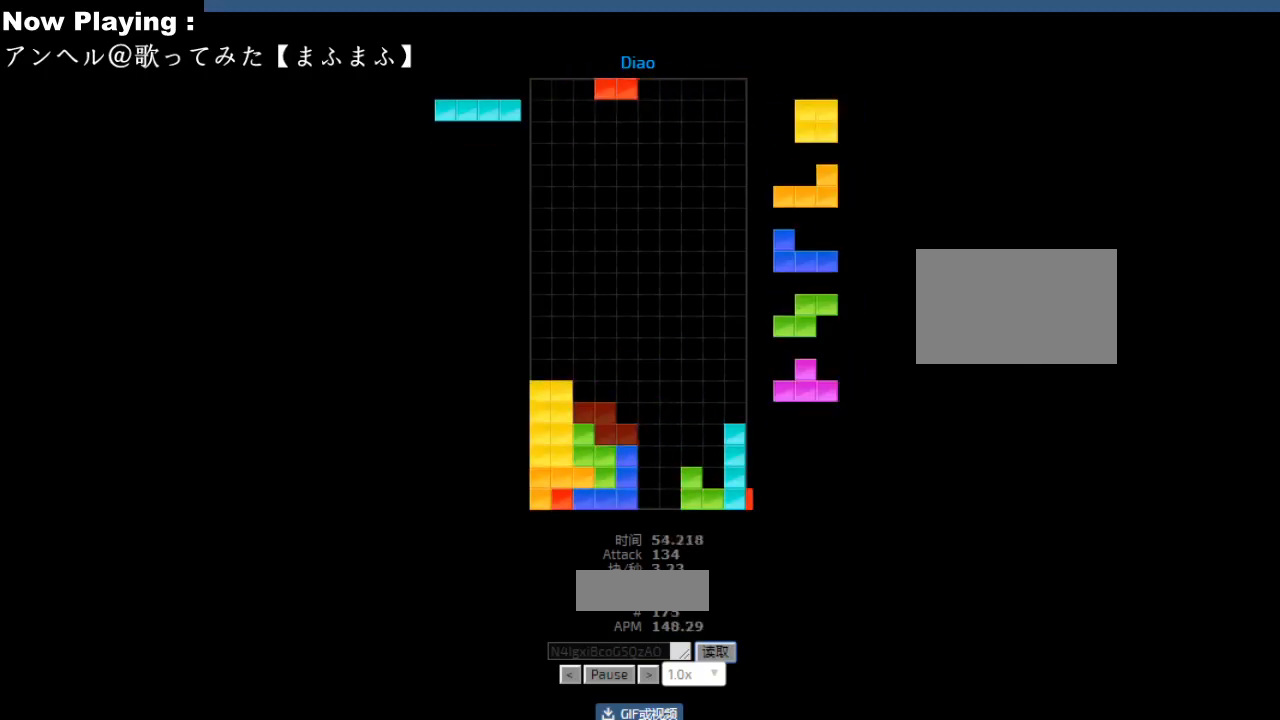
{"keys": ["ccw", "right"], "events": [[33, "hd", "down"], [67, "hd", "up"], [183, "hd", "down"], [217, "hd", "up"], [267, "left", "down"], [283, "cw", "down"], [300, "left", "up"], [317, "cw", "up"], [350, "left", "down"], [367, "left", "up"], [383, "left", "down"], [450, "hd", "down"], [450, "left", "up"], [483, "hd", "up"], [500, "ccw", "down"], [500, "right", "down"]]}
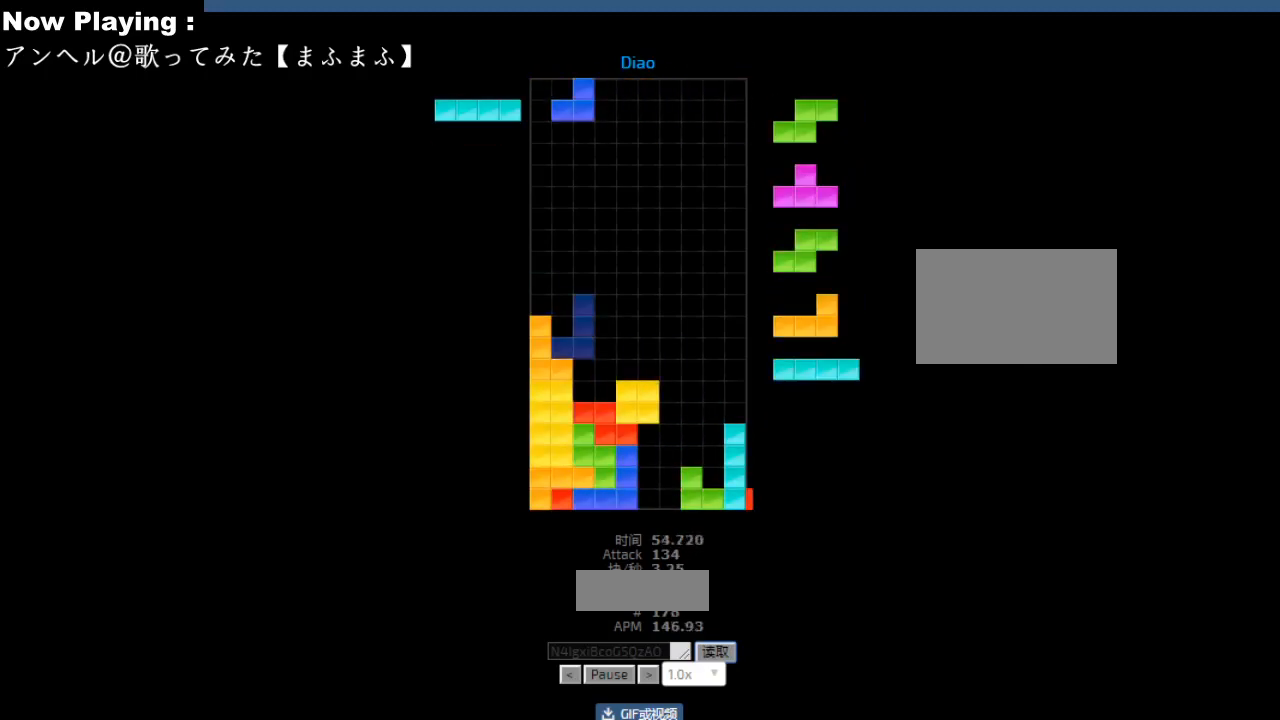
{"keys": [], "events": [[33, "ccw", "up"], [100, "right", "up"], [117, "ccw", "down"], [150, "ccw", "up"], [217, "left", "down"], [250, "left", "up"], [317, "hd", "down"], [350, "hd", "up"], [400, "left", "down"], [433, "left", "up"]]}
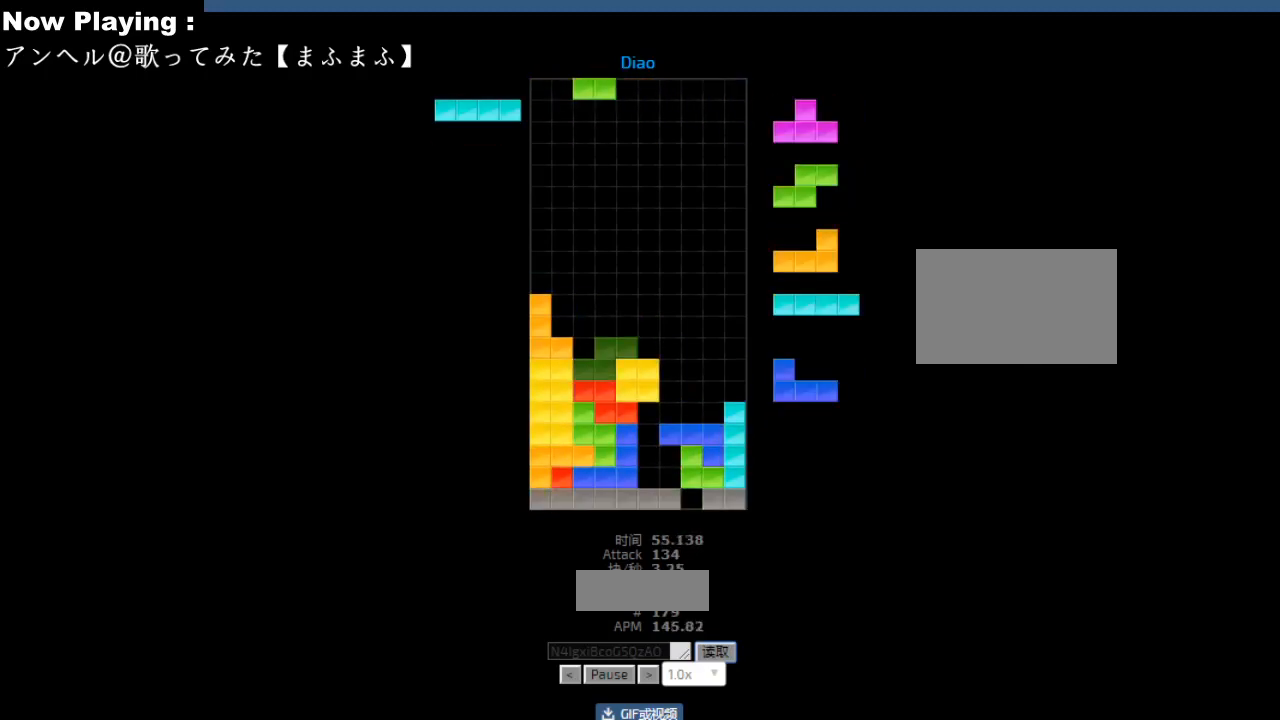
{"keys": ["cw"], "events": [[17, "hd", "down"], [33, "hd", "up"], [133, "right", "down"], [133, "sd", "down"], [183, "right", "up"], [183, "sd", "up"], [350, "left", "down"], [367, "left", "up"], [400, "sd", "down"], [450, "sd", "up"], [483, "cw", "down"]]}
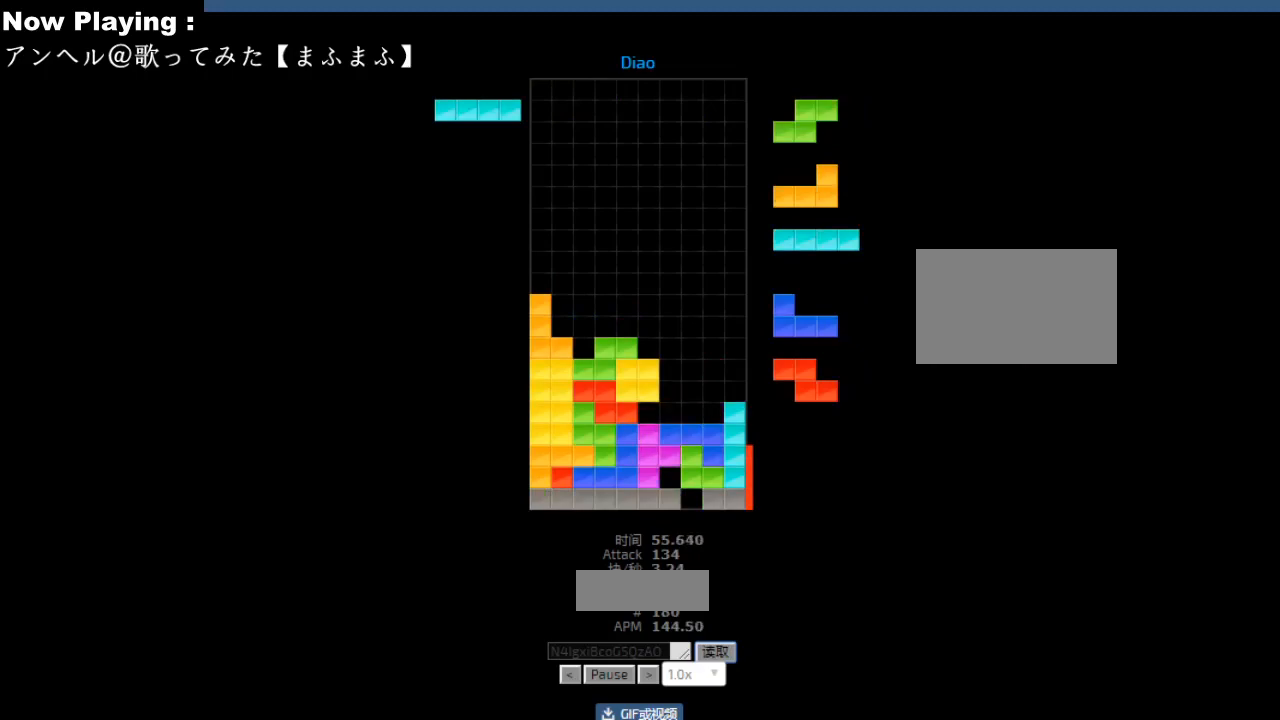
{"keys": [], "events": [[17, "cw", "up"], [117, "hd", "down"], [150, "hd", "up"], [167, "ccw", "down"], [200, "ccw", "up"], [200, "left", "down"], [300, "left", "up"], [317, "right", "down"], [350, "right", "up"], [383, "hd", "down"], [417, "hd", "up"], [417, "hl", "down"], [450, "hl", "up"], [450, "right", "down"], [467, "cw", "down"], [483, "right", "up"], [500, "cw", "up"]]}
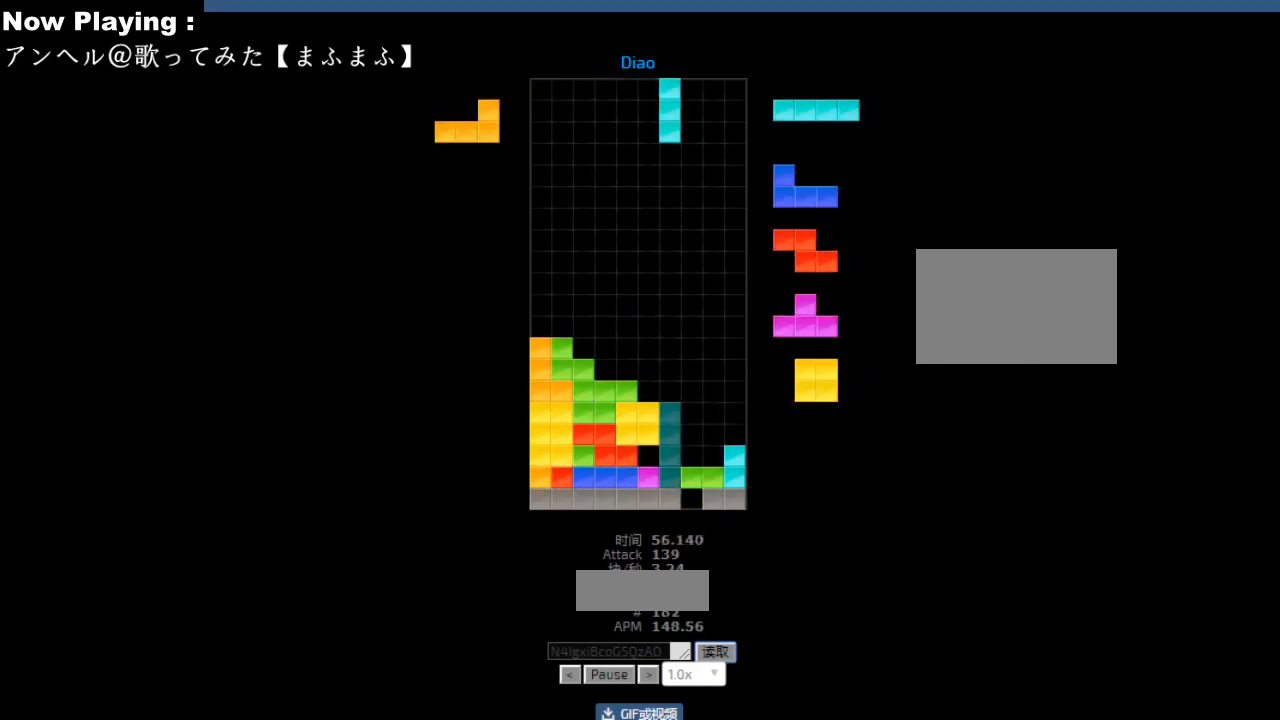
{"keys": [], "events": [[117, "left", "down"], [150, "left", "up"], [183, "hd", "down"], [217, "hd", "up"], [233, "right", "down"], [267, "cw", "down"], [300, "cw", "up"], [333, "right", "up"]]}
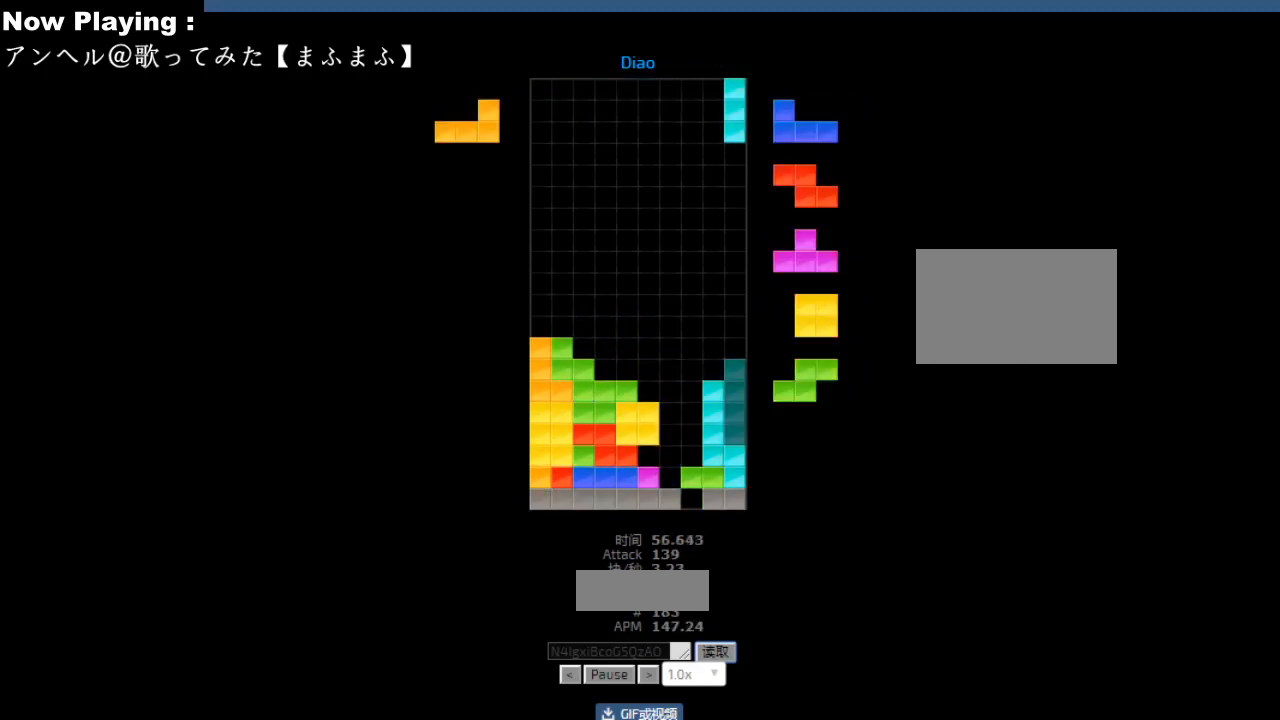
{"keys": [], "events": [[150, "hd", "down"], [183, "hd", "up"], [183, "hl", "down"], [217, "hl", "up"], [233, "left", "down"], [267, "cw", "down"], [300, "cw", "up"], [333, "left", "up"], [467, "hd", "down"], [500, "hd", "up"]]}
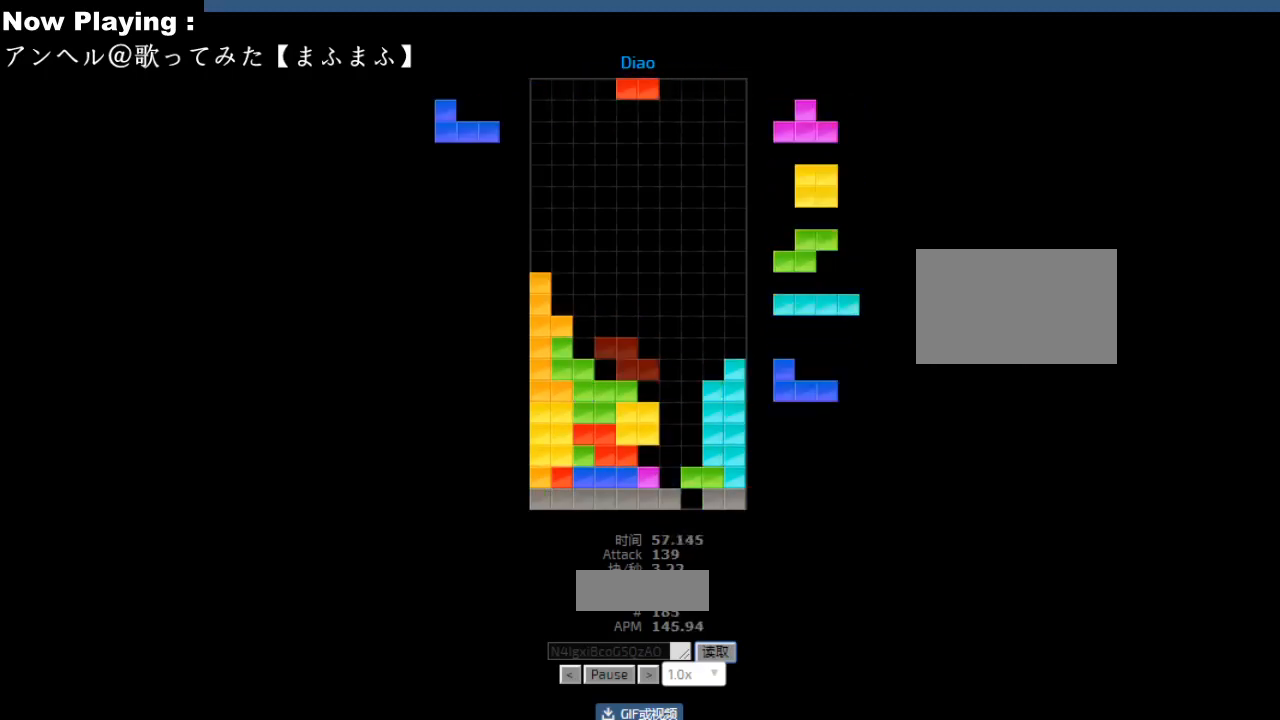
{"keys": [], "events": [[33, "right", "down"], [67, "right", "up"], [100, "hd", "down"], [133, "hd", "up"], [150, "hl", "down"], [183, "ccw", "down"], [183, "hl", "up"], [183, "right", "down"], [217, "ccw", "up"], [217, "right", "up"], [433, "hd", "down"], [467, "hd", "up"]]}
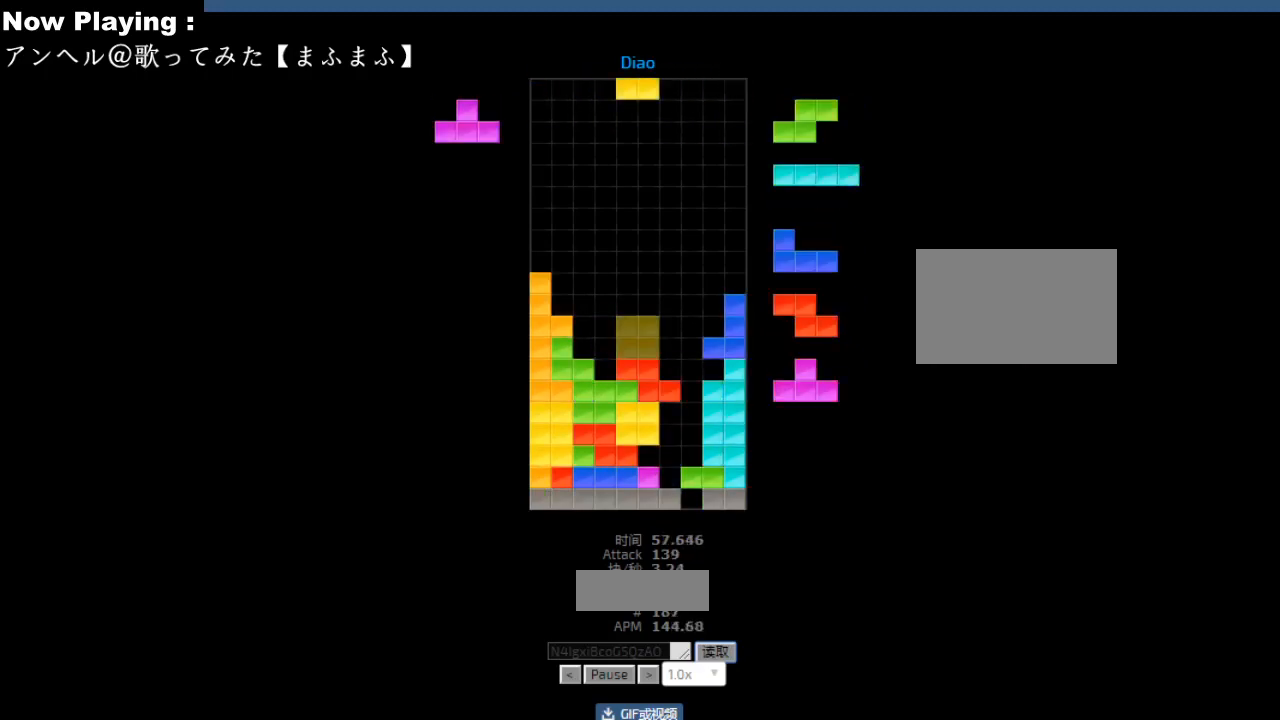
{"keys": [], "events": [[33, "left", "down"], [133, "left", "up"], [233, "right", "down"], [333, "right", "up"]]}
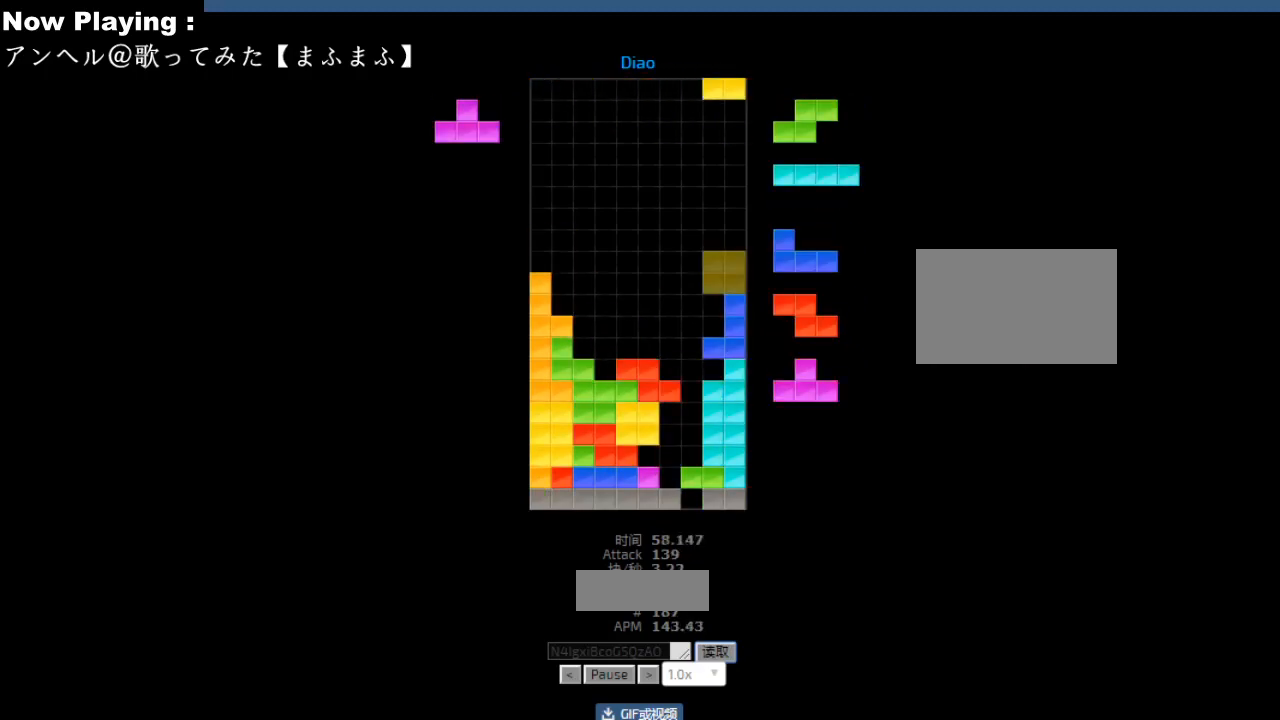
{"keys": [], "events": [[100, "left", "down"], [133, "left", "up"], [233, "left", "down"], [267, "left", "up"], [333, "left", "down"], [367, "left", "up"], [417, "left", "down"], [450, "left", "up"]]}
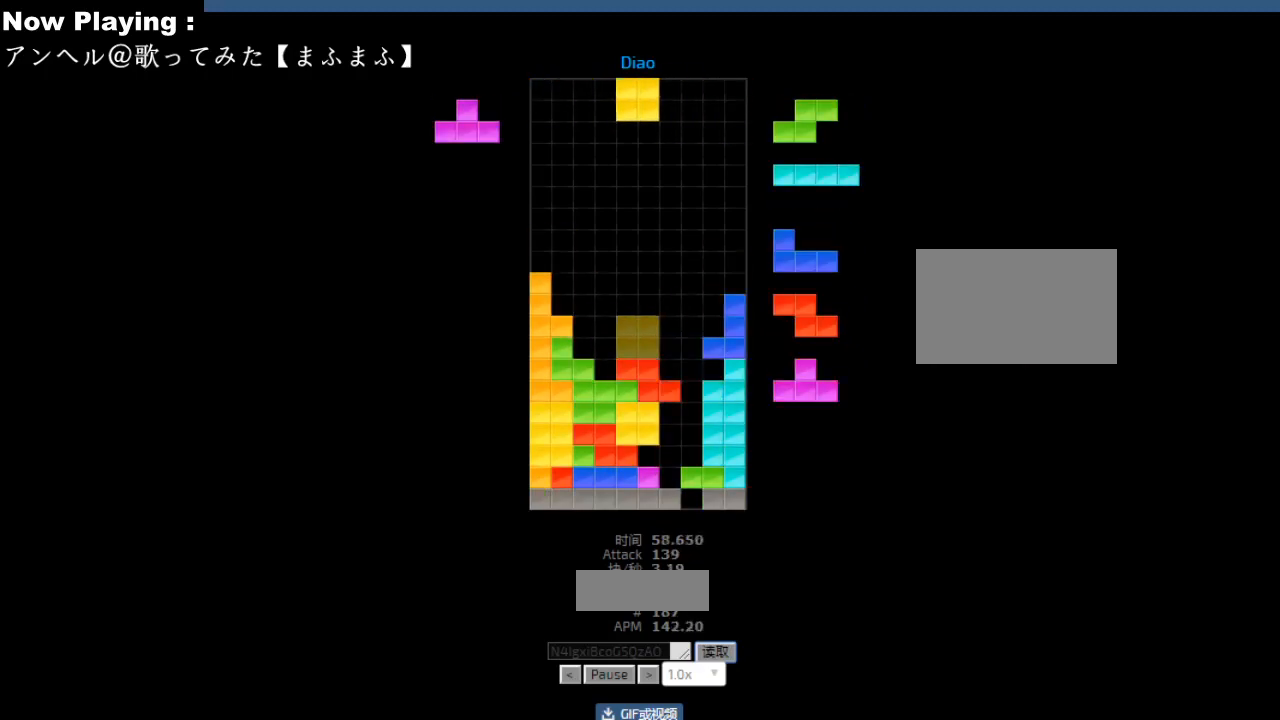
{"keys": [], "events": [[200, "hd", "down"], [233, "hd", "up"], [250, "ccw", "down"], [283, "ccw", "up"], [300, "left", "down"], [333, "left", "up"], [367, "hd", "down"], [400, "hd", "up"], [400, "hl", "down"], [433, "ccw", "down"], [433, "hl", "up"], [467, "ccw", "up"], [467, "right", "down"], [467, "sd", "down"], [500, "right", "up"], [500, "sd", "up"]]}
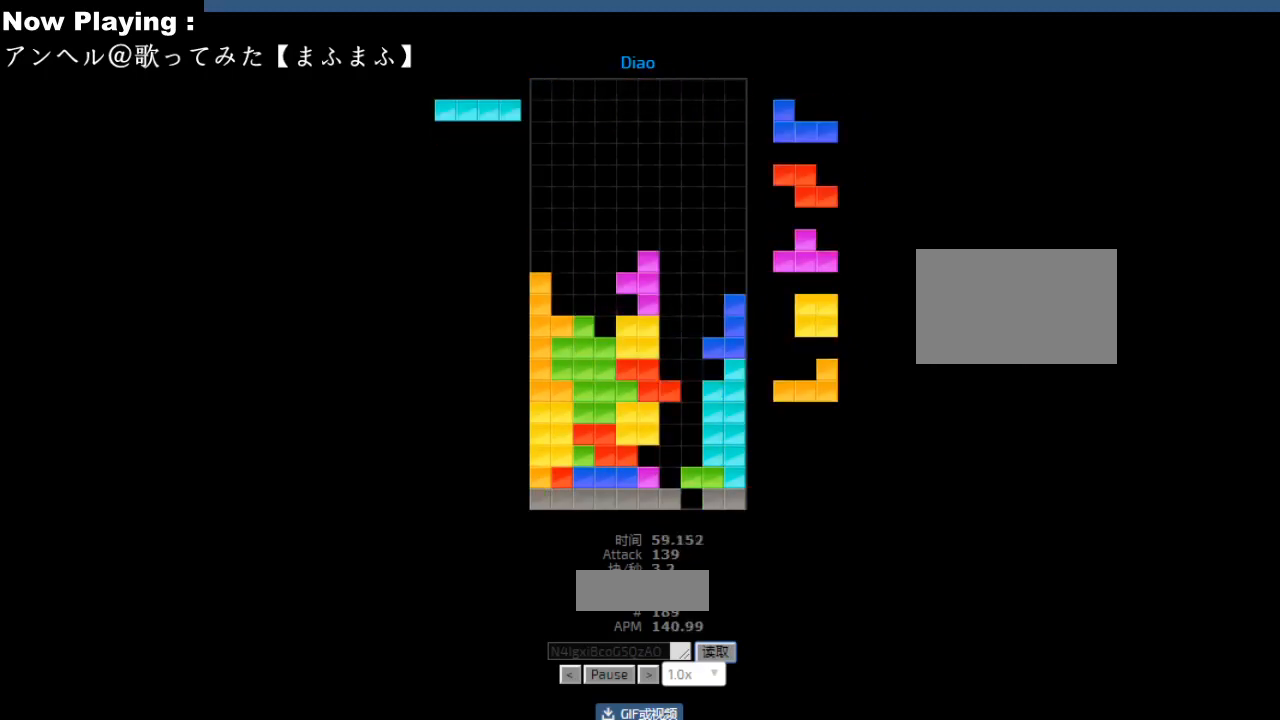
{"keys": [], "events": [[67, "right", "down"], [100, "right", "up"], [200, "right", "down"], [233, "right", "up"], [317, "ccw", "down"], [350, "ccw", "up"], [383, "sd", "down"], [417, "sd", "up"]]}
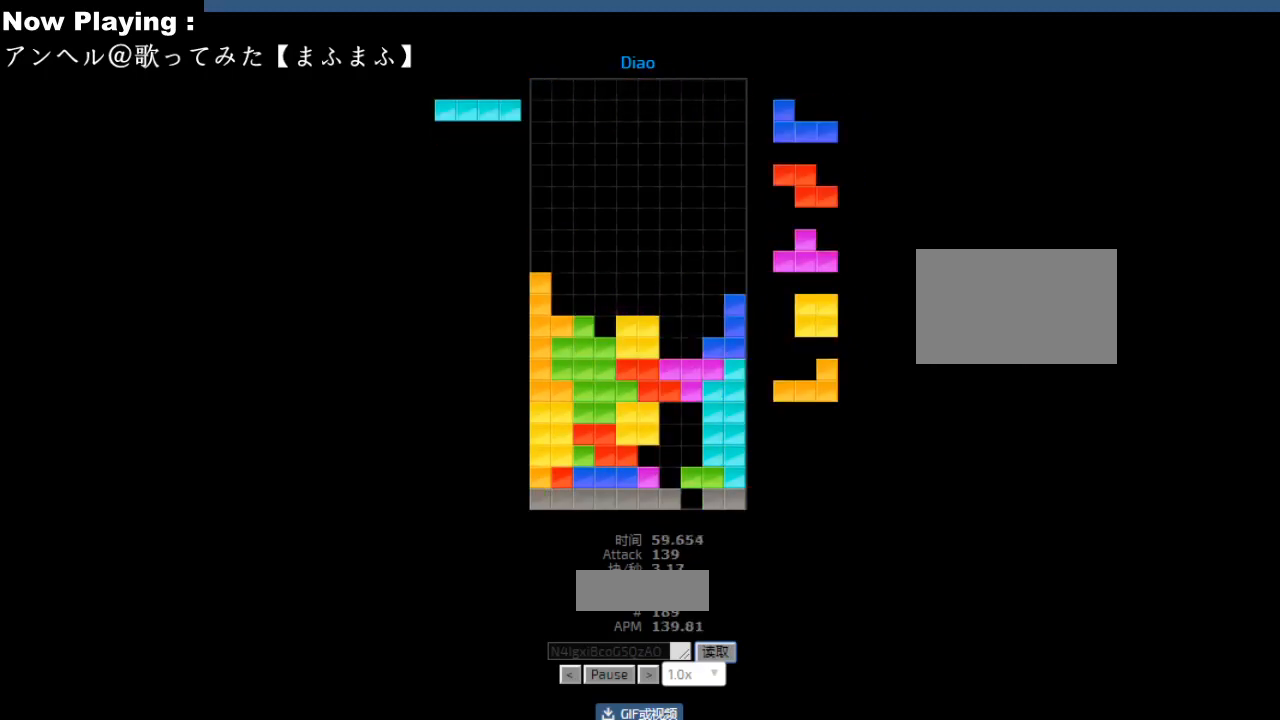
{"keys": [], "events": [[50, "hd", "down"], [83, "hd", "up"], [83, "right", "down"], [117, "cw", "down"], [117, "right", "up"], [133, "cw", "up"], [317, "hd", "down"], [333, "ccw", "down"], [333, "hd", "up"], [367, "ccw", "up"], [367, "left", "down"], [483, "left", "up"], [483, "right", "down"], [500, "right", "up"]]}
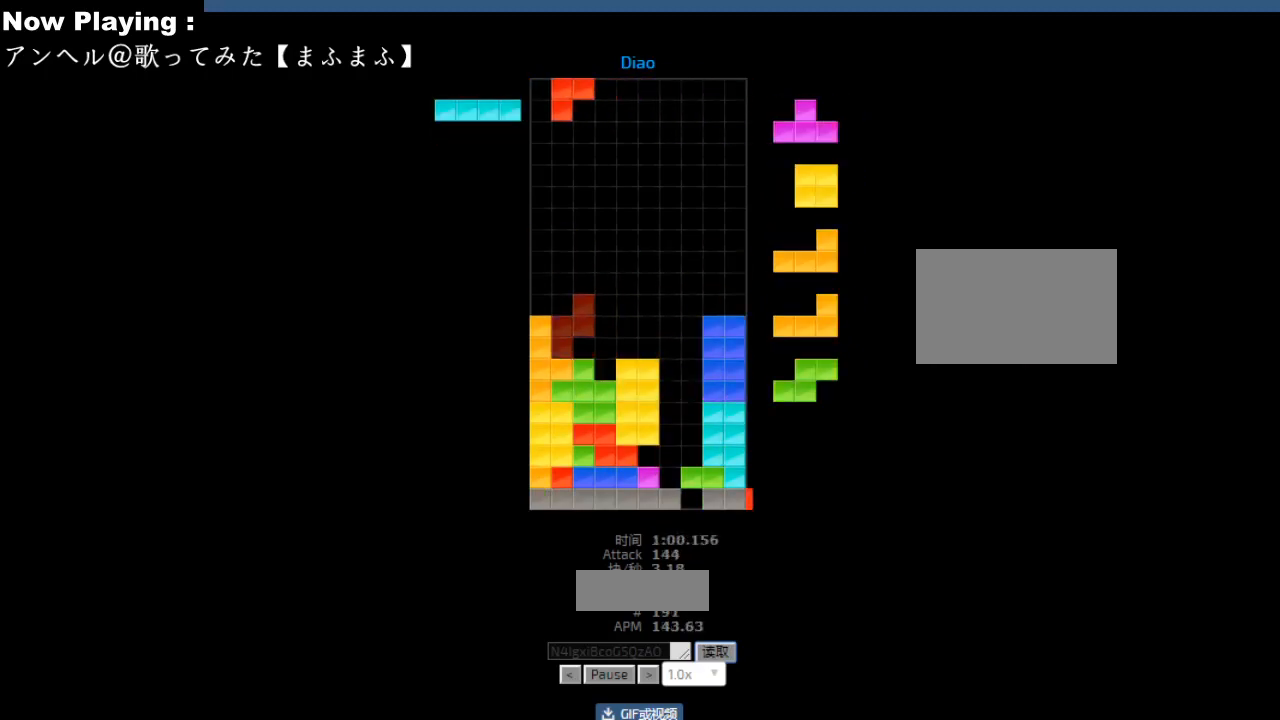
{"keys": ["ccw"], "events": [[50, "hd", "down"], [67, "hd", "up"], [100, "ccw", "down"], [117, "right", "down"], [133, "ccw", "up"], [133, "right", "up"], [133, "sd", "down"], [167, "sd", "up"], [250, "right", "down"], [283, "right", "up"], [367, "right", "down"], [383, "right", "up"], [483, "sd", "down"], [500, "ccw", "down"], [500, "sd", "up"]]}
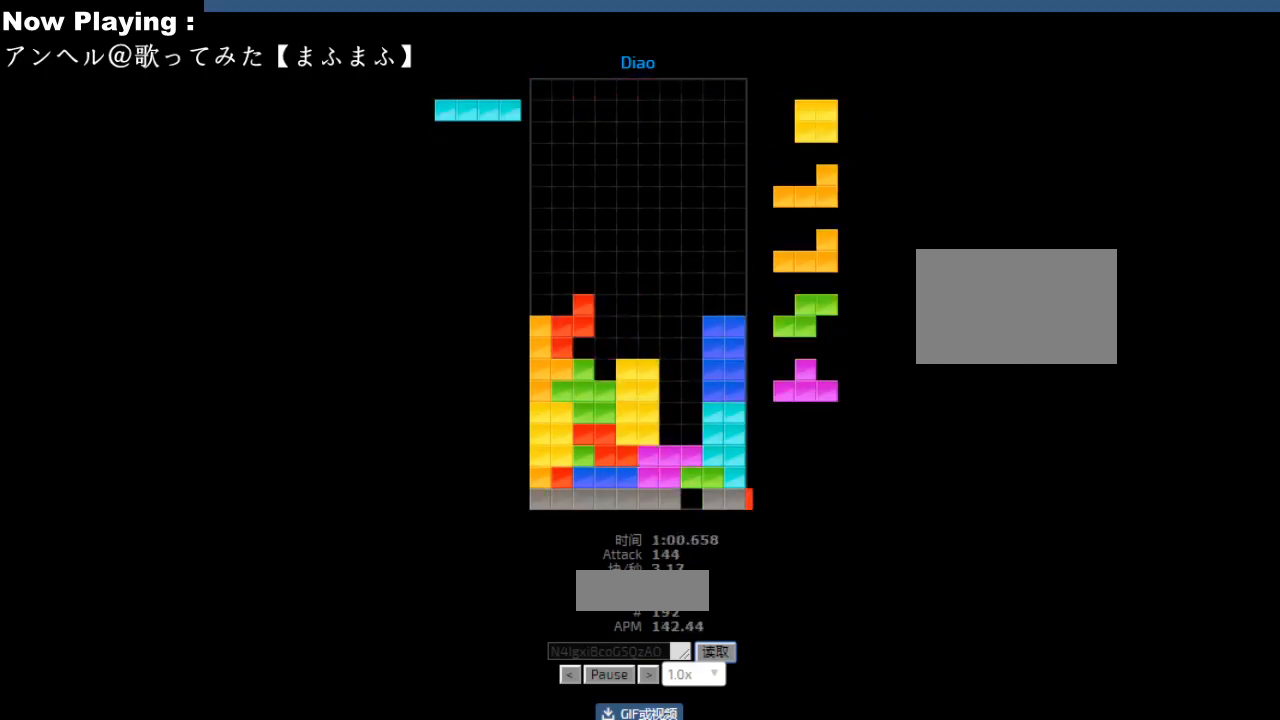
{"keys": ["cw", "right"], "events": [[33, "ccw", "up"], [67, "hd", "down"], [100, "hd", "up"], [133, "left", "down"], [233, "left", "up"], [317, "hd", "down"], [350, "hd", "up"], [483, "cw", "down"], [483, "right", "down"]]}
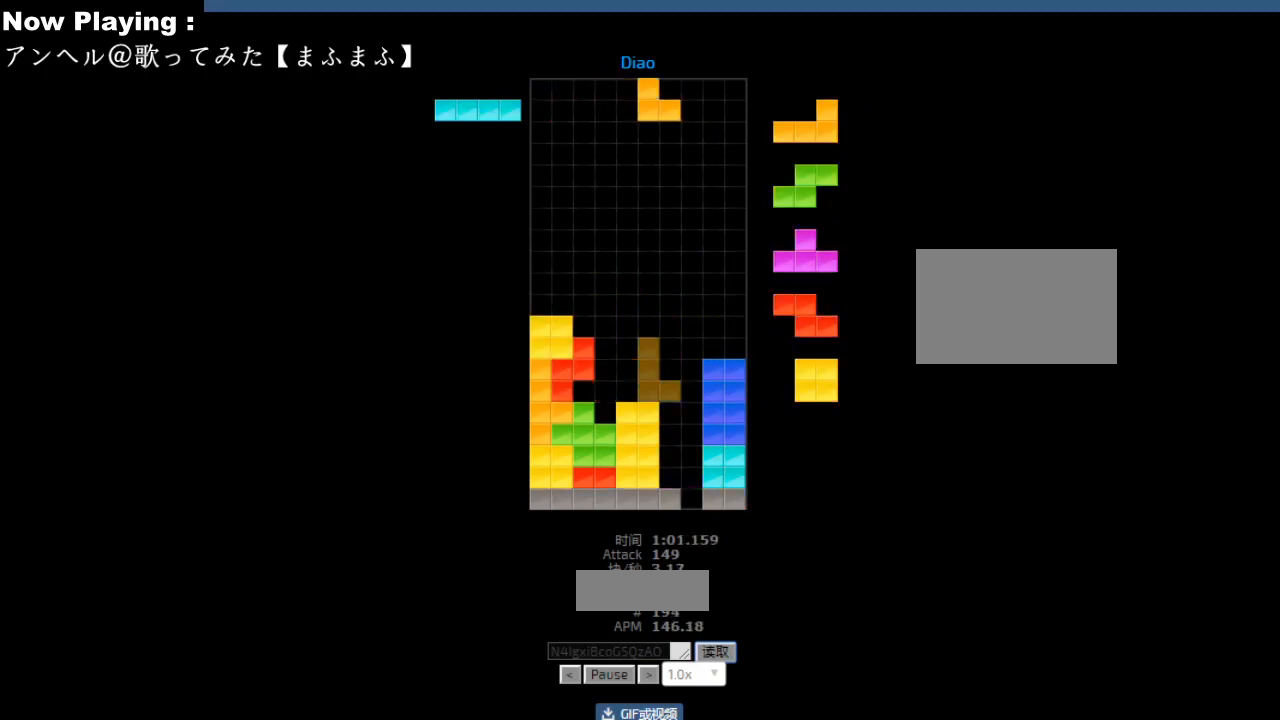
{"keys": [], "events": [[17, "cw", "up"], [17, "right", "up"], [100, "right", "down"], [133, "right", "up"], [267, "hd", "down"], [300, "hd", "up"], [300, "hl", "down"], [333, "hl", "up"], [333, "right", "down"], [350, "cw", "down"], [367, "right", "up"], [383, "cw", "up"], [450, "right", "down"], [483, "right", "up"]]}
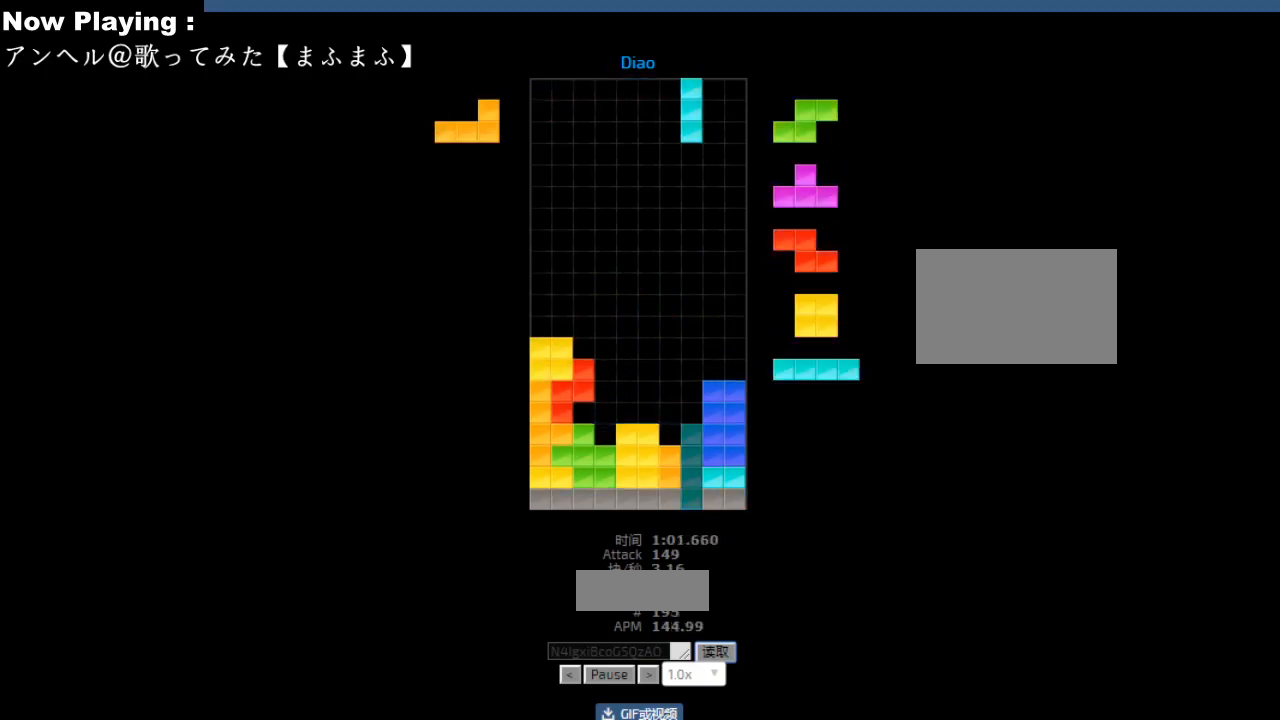
{"keys": [], "events": [[100, "hd", "down"], [133, "hd", "up"], [167, "right", "down"], [183, "cw", "down"], [200, "right", "up"], [217, "cw", "up"], [300, "hd", "down"], [333, "hd", "up"], [350, "hl", "down"], [383, "hl", "up"], [400, "left", "down"], [417, "cw", "down"], [433, "left", "up"], [450, "cw", "up"]]}
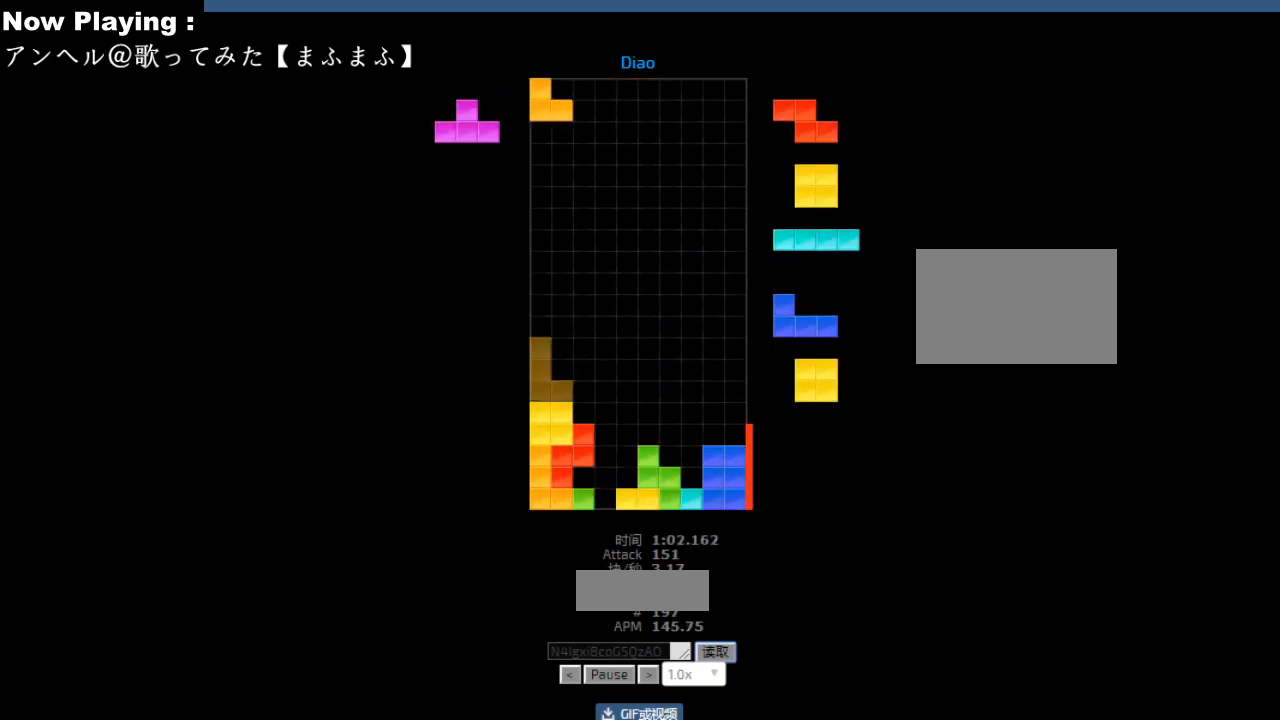
{"keys": ["right"], "events": [[50, "hd", "down"], [67, "hl", "down"], [83, "hd", "up"], [100, "ccw", "down"], [100, "hl", "up"], [117, "right", "down"], [133, "ccw", "up"], [150, "right", "up"], [183, "right", "down"], [217, "right", "up"], [283, "right", "down"], [317, "right", "up"], [433, "hd", "down"], [467, "hd", "up"], [467, "hl", "down"], [500, "hl", "up"], [500, "right", "down"]]}
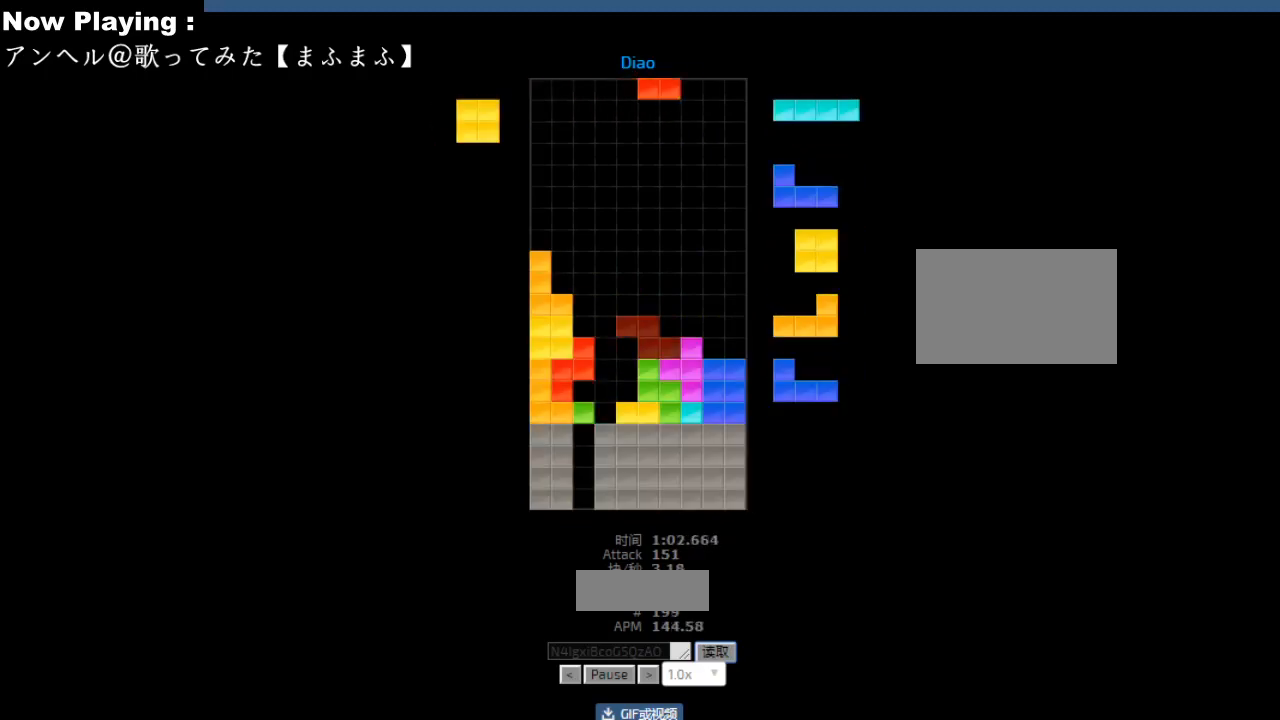
{"keys": ["cw"], "events": [[100, "right", "up"], [183, "hd", "down"], [200, "hl", "down"], [217, "hd", "up"], [233, "hl", "up"], [233, "right", "down"], [267, "right", "up"], [317, "hd", "down"], [350, "hd", "up"], [383, "cw", "down"], [383, "right", "down"], [417, "cw", "up"], [417, "right", "up"], [483, "cw", "down"]]}
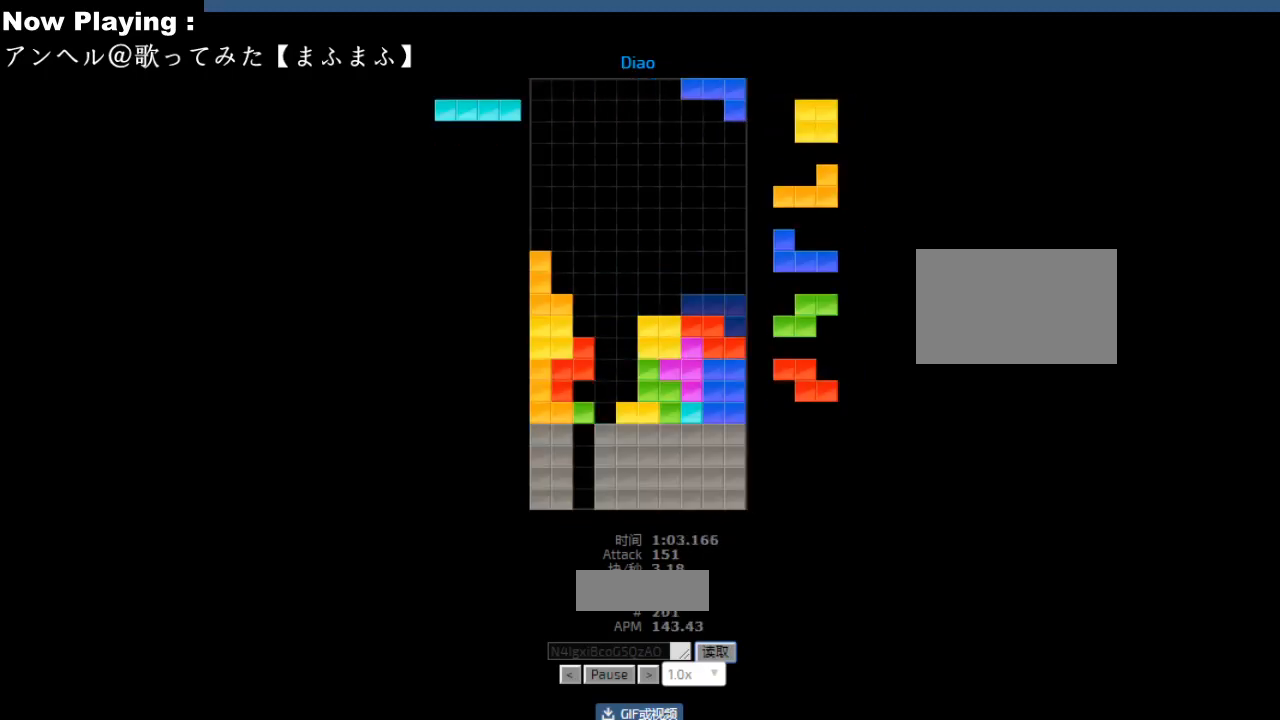
{"keys": ["left"], "events": [[17, "cw", "up"], [83, "right", "down"], [183, "hd", "down"], [183, "right", "up"], [217, "hd", "up"], [367, "hd", "down"], [400, "hd", "up"], [417, "ccw", "down"], [433, "left", "down"], [450, "ccw", "up"]]}
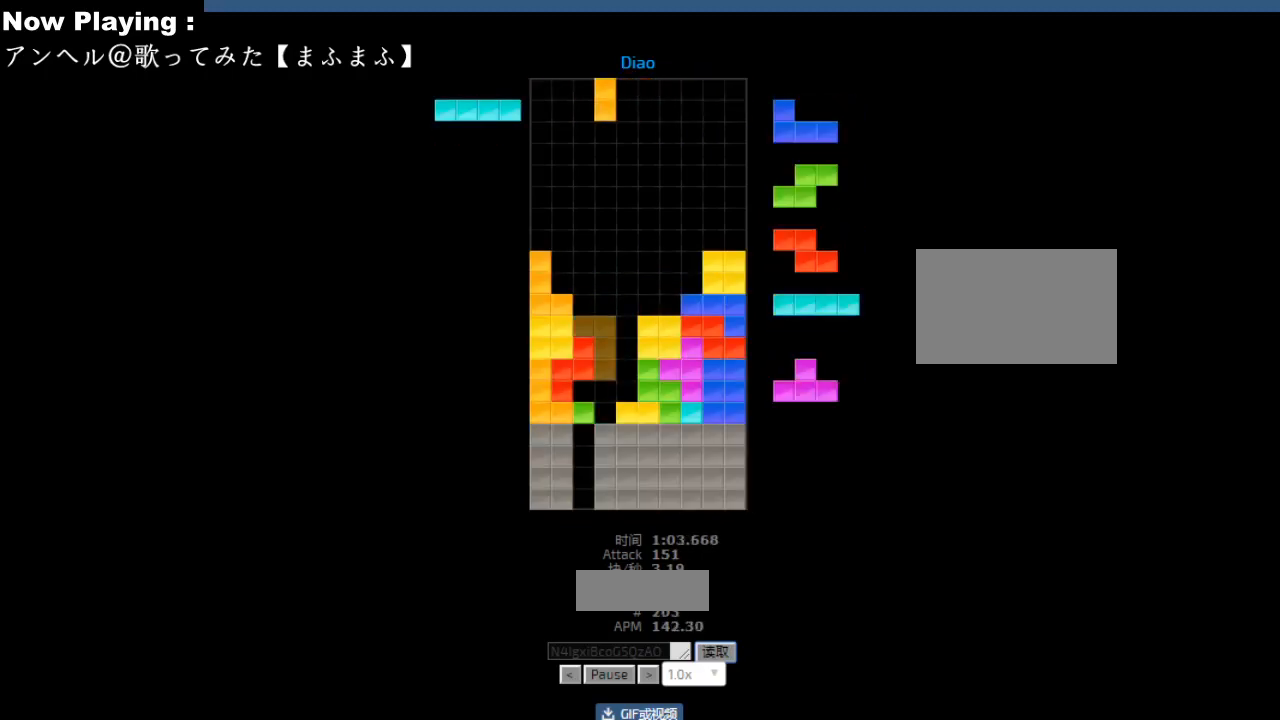
{"keys": [], "events": [[50, "left", "up"], [67, "right", "down"], [100, "hd", "down"], [100, "right", "up"], [133, "hd", "up"], [133, "hl", "down"], [167, "hl", "up"], [183, "cw", "down"], [183, "right", "down"], [217, "cw", "up"], [217, "right", "up"], [417, "hd", "down"], [450, "hd", "up"], [467, "right", "down"], [500, "right", "up"]]}
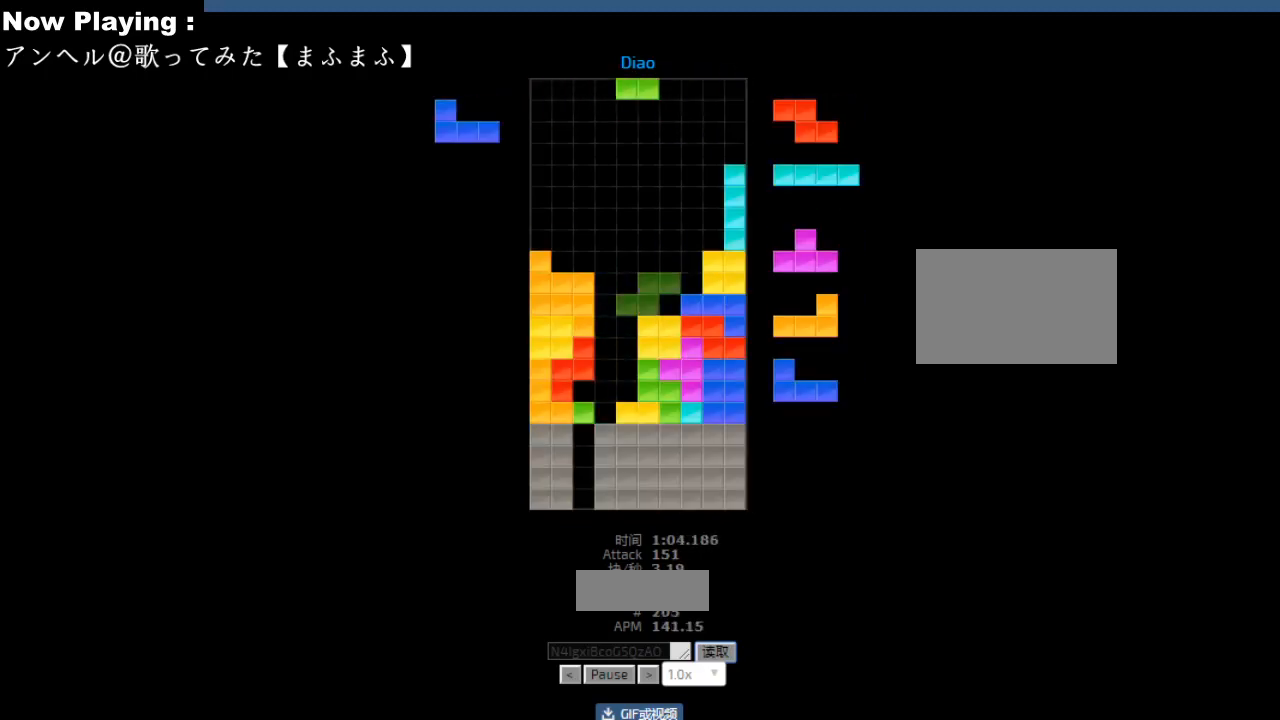
{"keys": [], "events": [[67, "right", "down"], [100, "right", "up"], [150, "hd", "down"], [183, "hd", "up"], [217, "left", "down"], [317, "left", "up"], [383, "hd", "down"], [400, "hd", "up"], [417, "ccw", "down"], [450, "ccw", "up"]]}
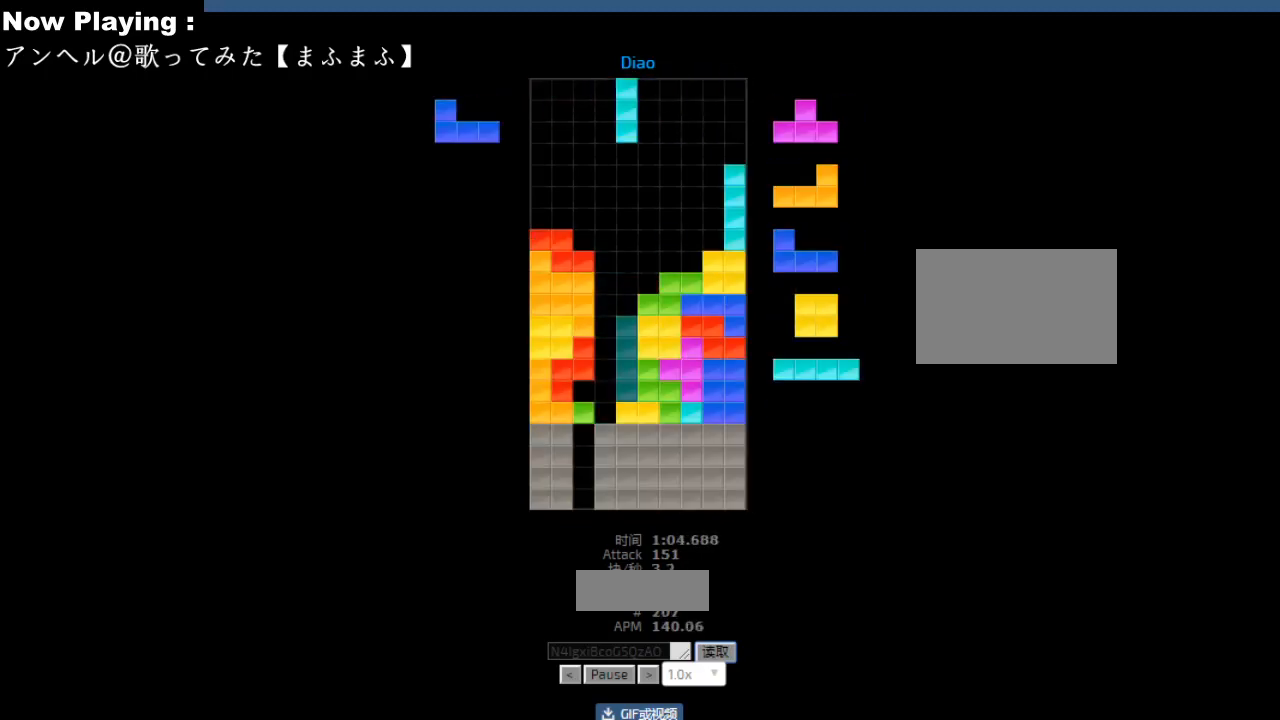
{"keys": [], "events": [[133, "hl", "down"], [150, "hl", "up"], [200, "left", "down"], [217, "cw", "down"], [217, "left", "up"], [233, "cw", "up"], [283, "cw", "down"], [317, "cw", "up"], [400, "hd", "down"], [433, "ccw", "down"], [433, "hd", "up"], [467, "ccw", "up"], [467, "sd", "down"], [483, "sd", "up"]]}
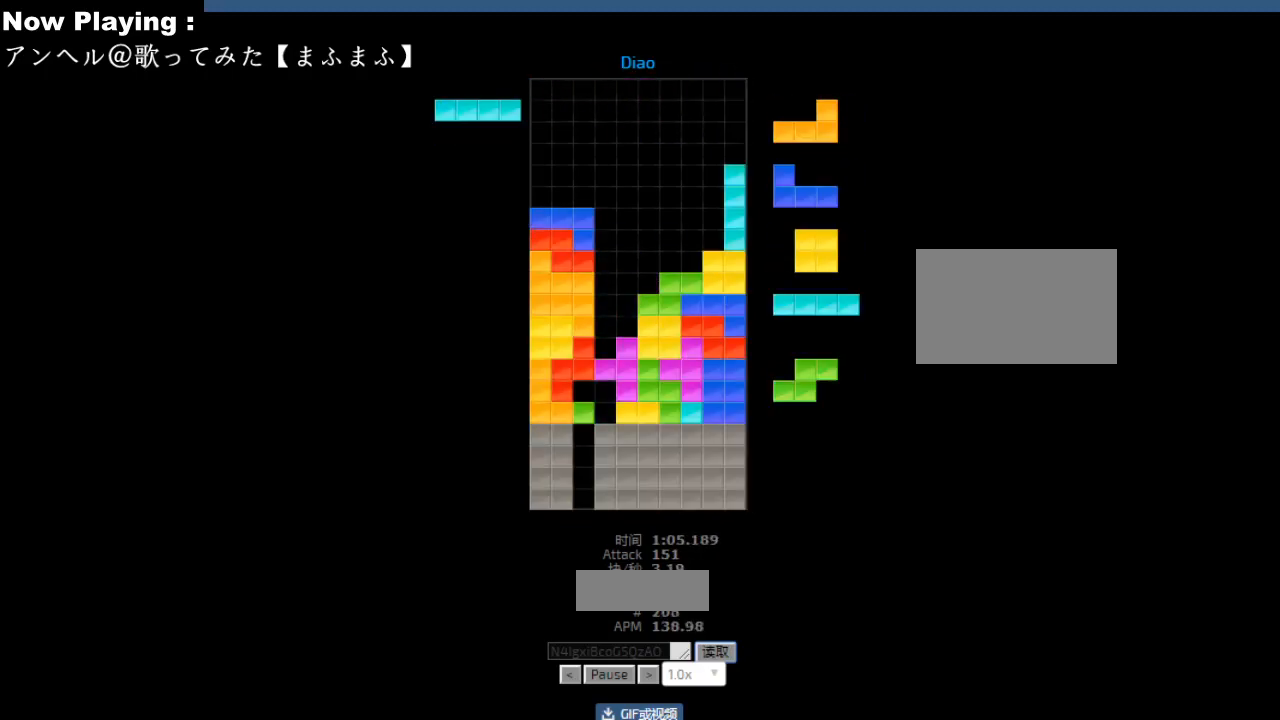
{"keys": [], "events": [[100, "ccw", "down"], [133, "ccw", "up"], [233, "sd", "down"], [267, "sd", "up"], [317, "hd", "down"], [333, "hl", "down"], [350, "hd", "up"], [367, "ccw", "down"], [367, "hl", "up"], [400, "ccw", "up"], [400, "left", "down"], [433, "left", "up"], [467, "hd", "down"], [500, "hd", "up"]]}
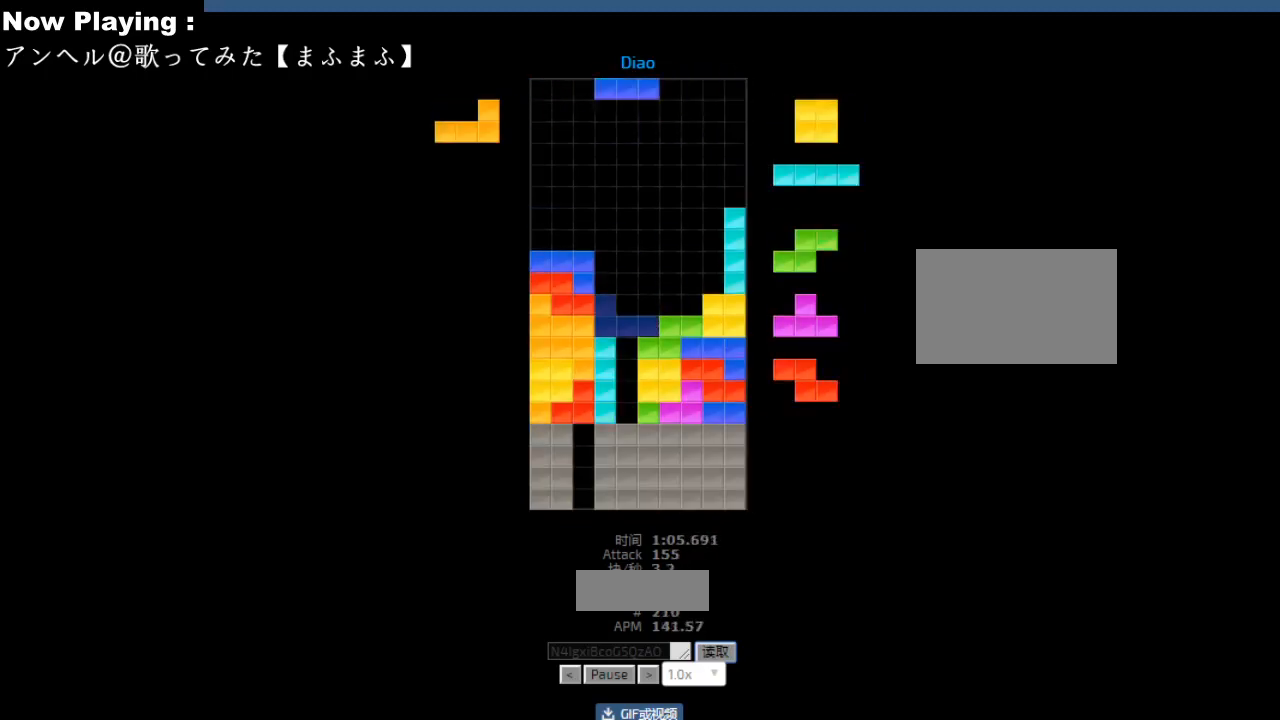
{"keys": [], "events": [[33, "right", "down"], [67, "right", "up"], [400, "right", "down"], [433, "right", "up"]]}
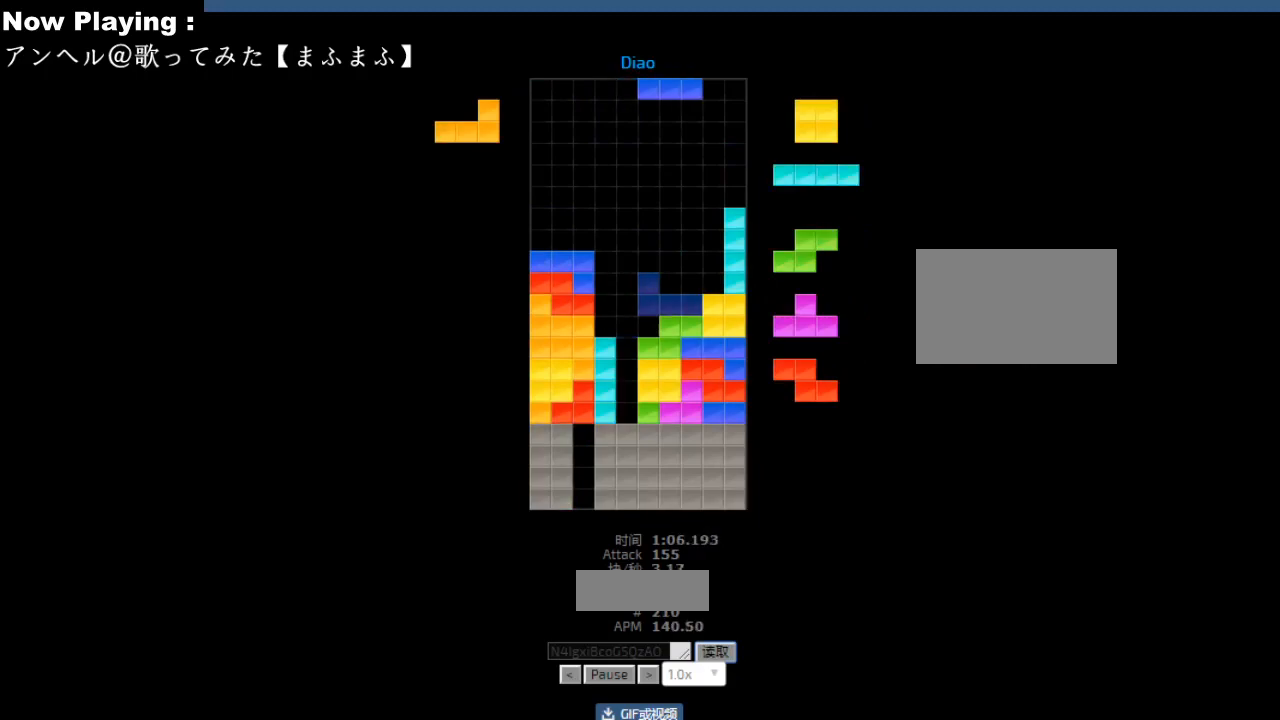
{"keys": ["hd"], "events": [[17, "hd", "down"], [50, "hd", "up"], [50, "left", "down"], [150, "left", "up"], [233, "hd", "down"], [267, "hd", "up"], [267, "hl", "down"], [267, "right", "down"], [300, "hl", "up"], [367, "right", "up"], [417, "left", "down"], [450, "left", "up"], [483, "hd", "down"]]}
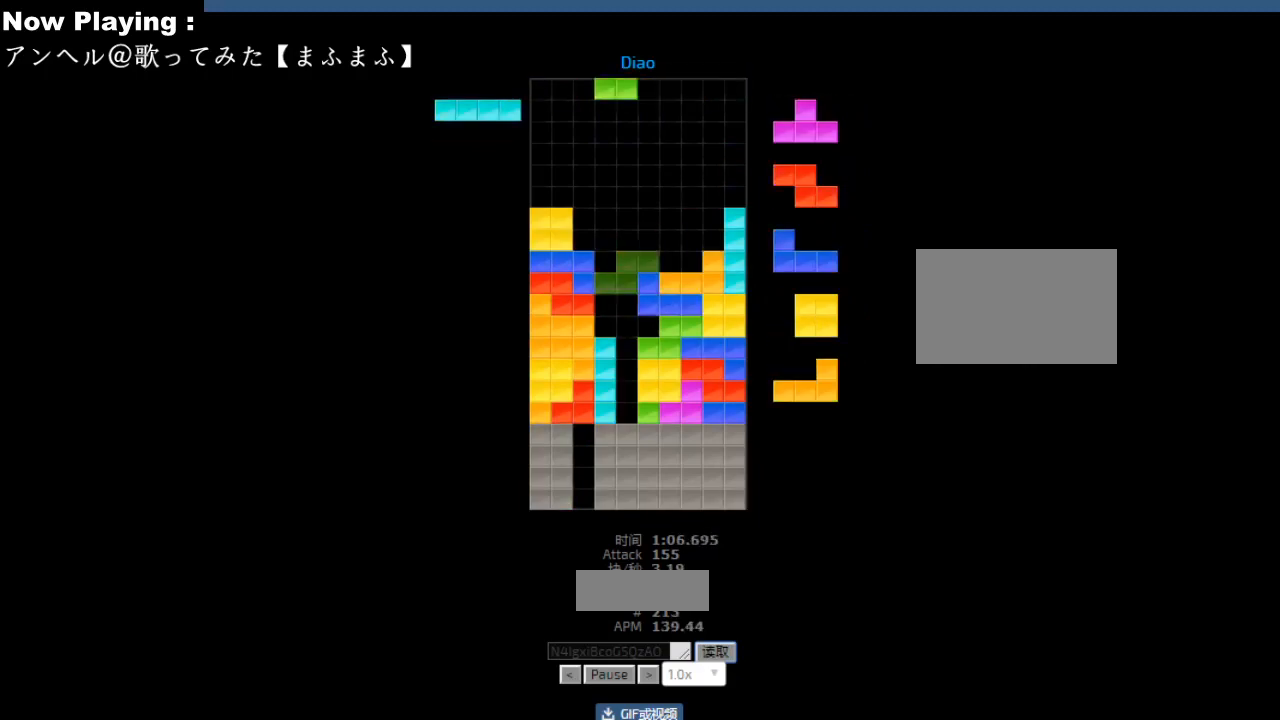
{"keys": ["hd", "sd"], "events": [[17, "hd", "up"], [17, "right", "down"], [117, "right", "up"], [167, "left", "down"], [200, "left", "up"], [217, "hd", "down"], [250, "ccw", "down"], [250, "hd", "up"], [283, "ccw", "up"], [283, "sd", "down"], [317, "sd", "up"], [400, "ccw", "down"], [417, "ccw", "up"], [483, "sd", "down"], [500, "hd", "down"]]}
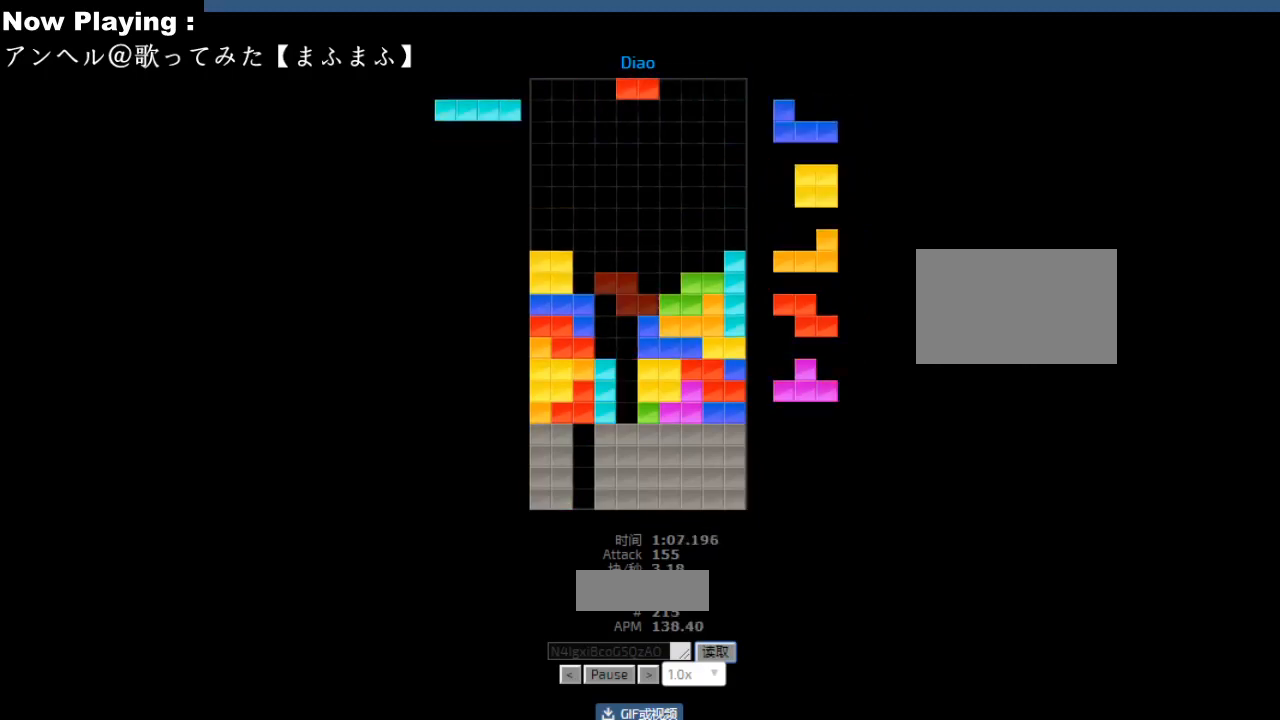
{"keys": ["hd"], "events": [[17, "sd", "up"], [33, "hd", "up"], [83, "cw", "down"], [83, "right", "down"], [117, "cw", "up"], [117, "right", "up"], [150, "hd", "down"], [183, "hd", "up"], [183, "hl", "down"], [217, "ccw", "down"], [217, "hl", "up"], [233, "left", "down"], [250, "ccw", "up"], [267, "left", "up"], [500, "hd", "down"]]}
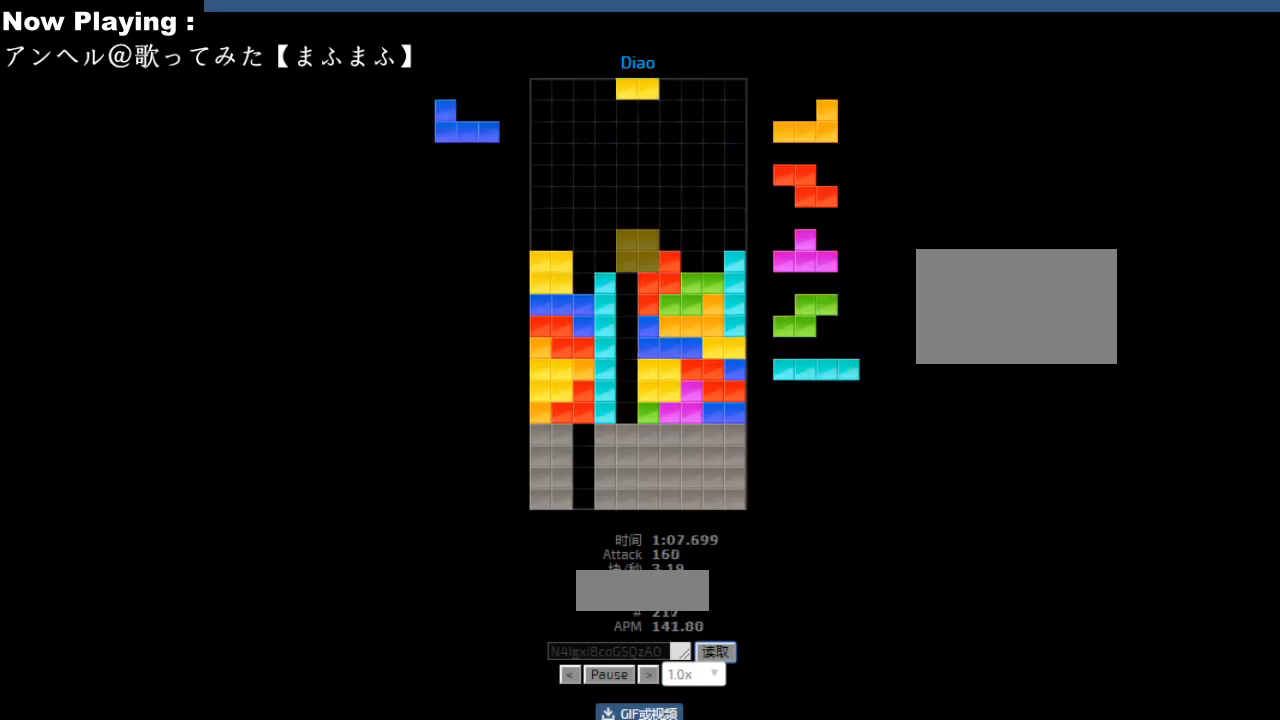
{"keys": [], "events": [[33, "hd", "up"], [67, "left", "down"], [167, "left", "up"], [217, "hd", "down"], [233, "hl", "down"], [250, "hd", "up"], [267, "hl", "up"], [283, "cw", "down"], [300, "left", "down"], [317, "cw", "up"], [333, "left", "up"], [383, "left", "down"], [417, "left", "up"]]}
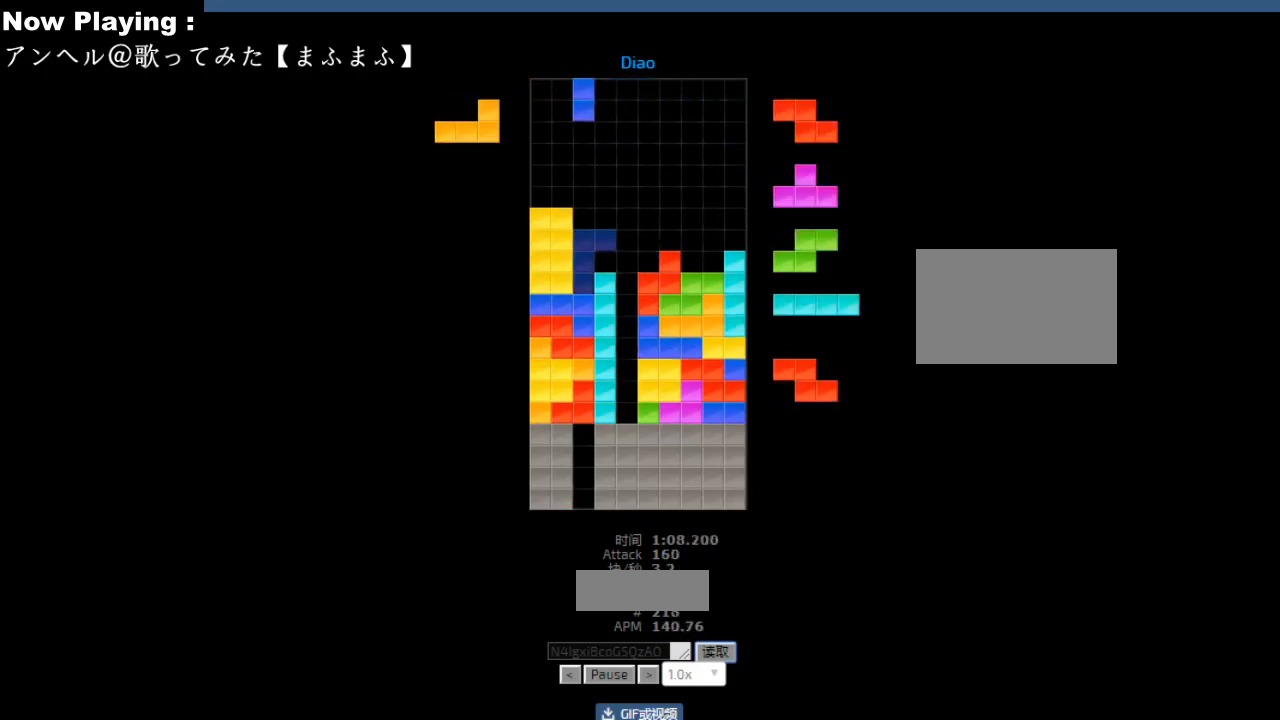
{"keys": ["hd"], "events": [[17, "hd", "down"], [50, "hd", "up"], [67, "right", "down"], [167, "right", "up"], [200, "left", "down"], [233, "left", "up"], [250, "hd", "down"], [283, "ccw", "down"], [283, "hd", "up"], [317, "ccw", "up"], [317, "right", "down"], [317, "sd", "down"], [350, "right", "up"], [350, "sd", "up"], [433, "ccw", "down"], [450, "ccw", "up"], [450, "sd", "down"], [483, "sd", "up"], [500, "hd", "down"]]}